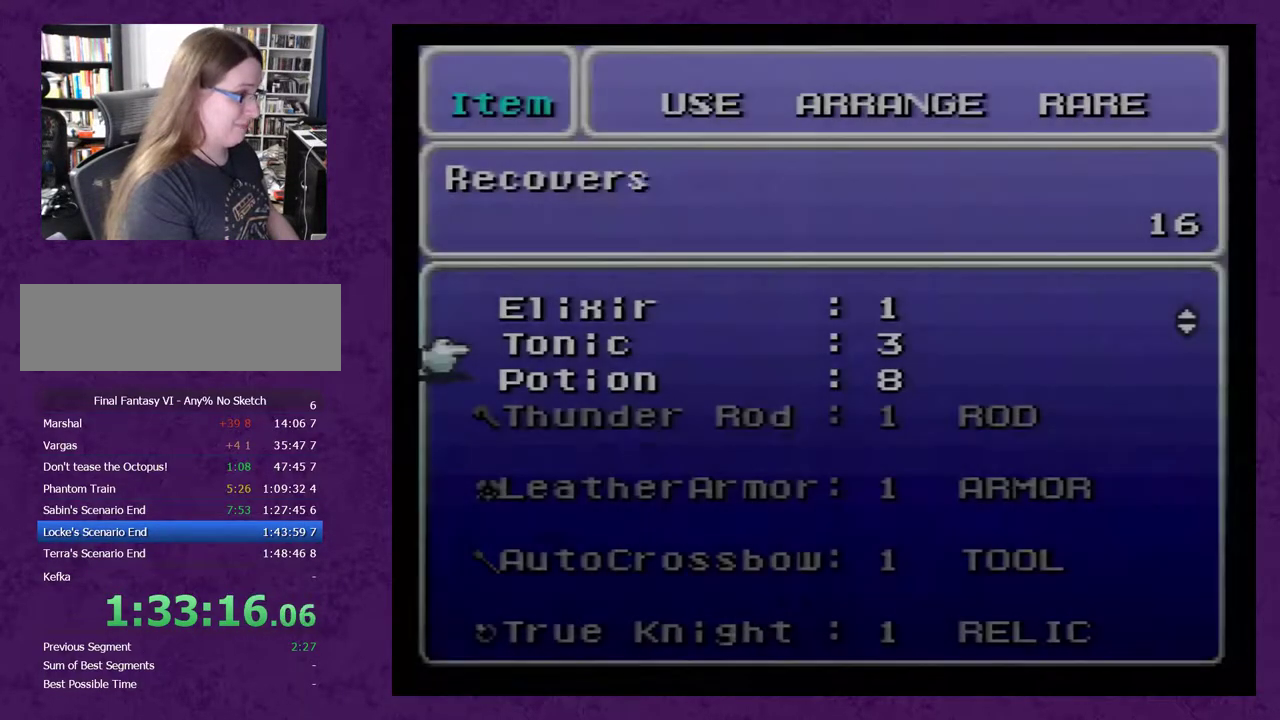
Gameplay with a controller (Nintendo layout); each line is a JSON object with the inputs held at the frame after it. "events" lists button and stick changes between this image and that frame as [ms after this image, input, new state], when the widget could be followed in between. Not read: L3 R3.
{"buttons": [], "events": []}
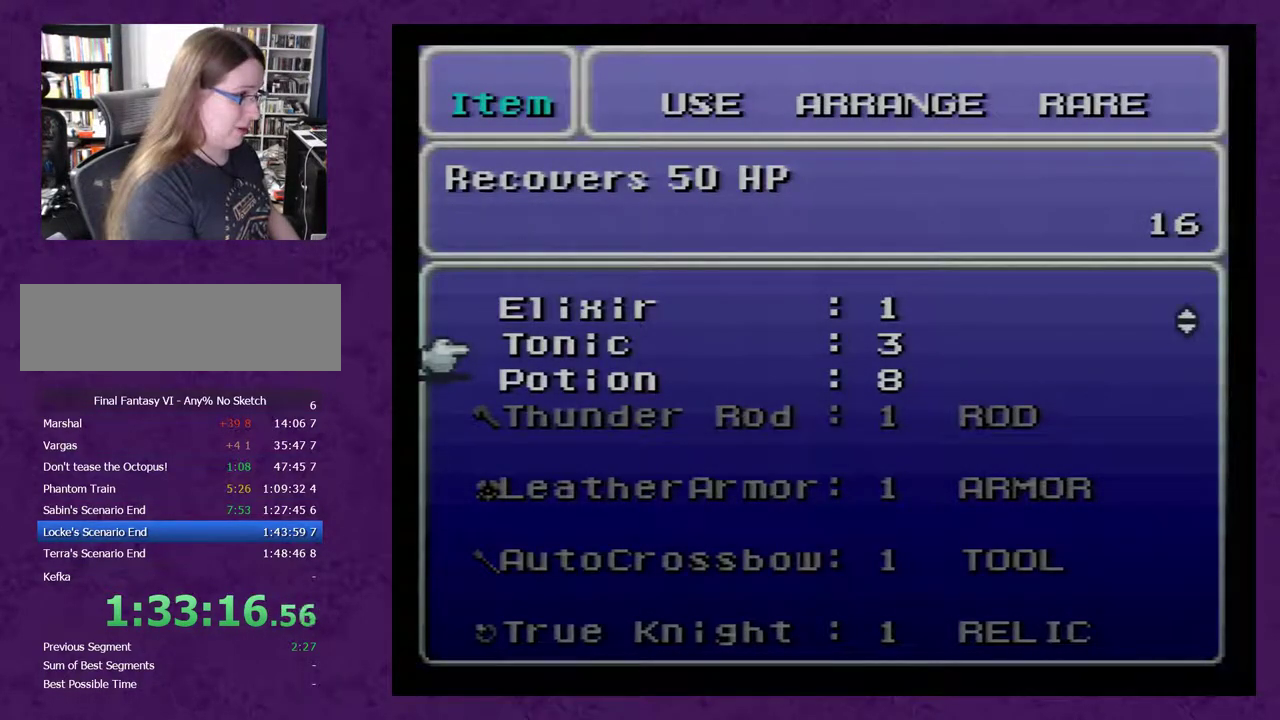
{"buttons": [], "events": [[283, "DPAD_DOWN", "down"], [333, "DPAD_DOWN", "up"]]}
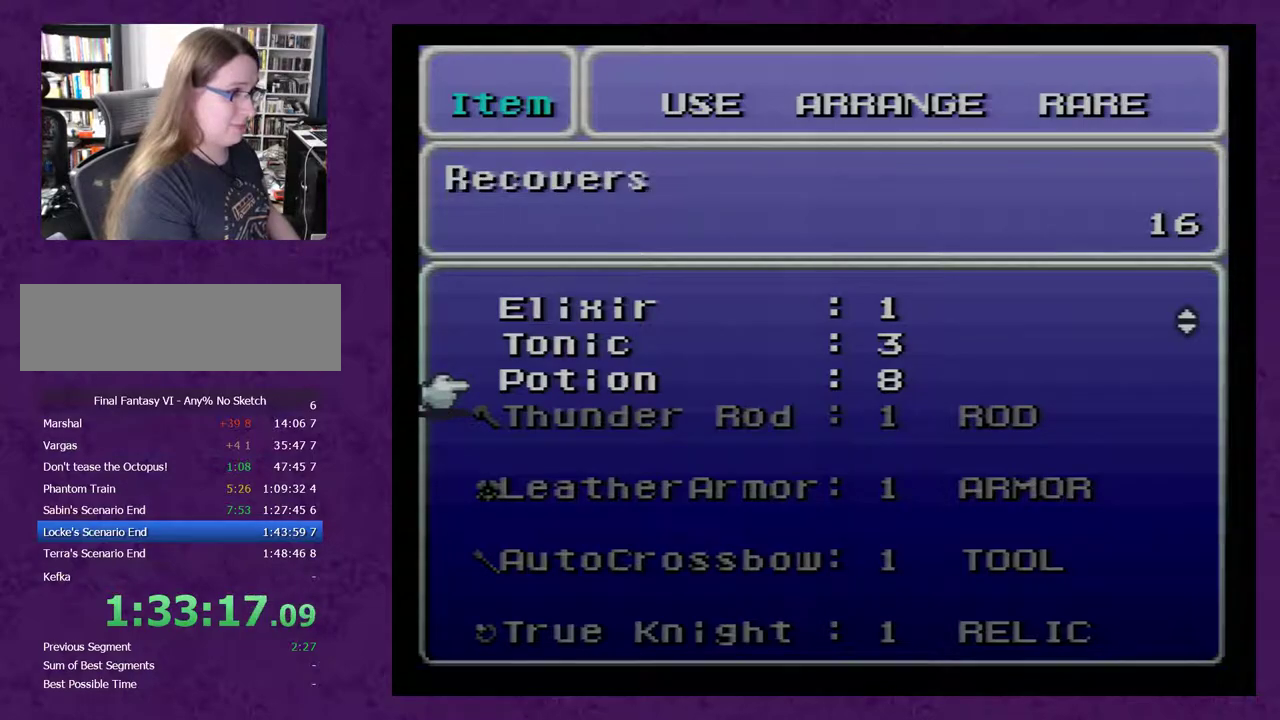
{"buttons": [], "events": [[183, "A", "down"], [233, "A", "up"], [300, "A", "down"], [367, "A", "up"]]}
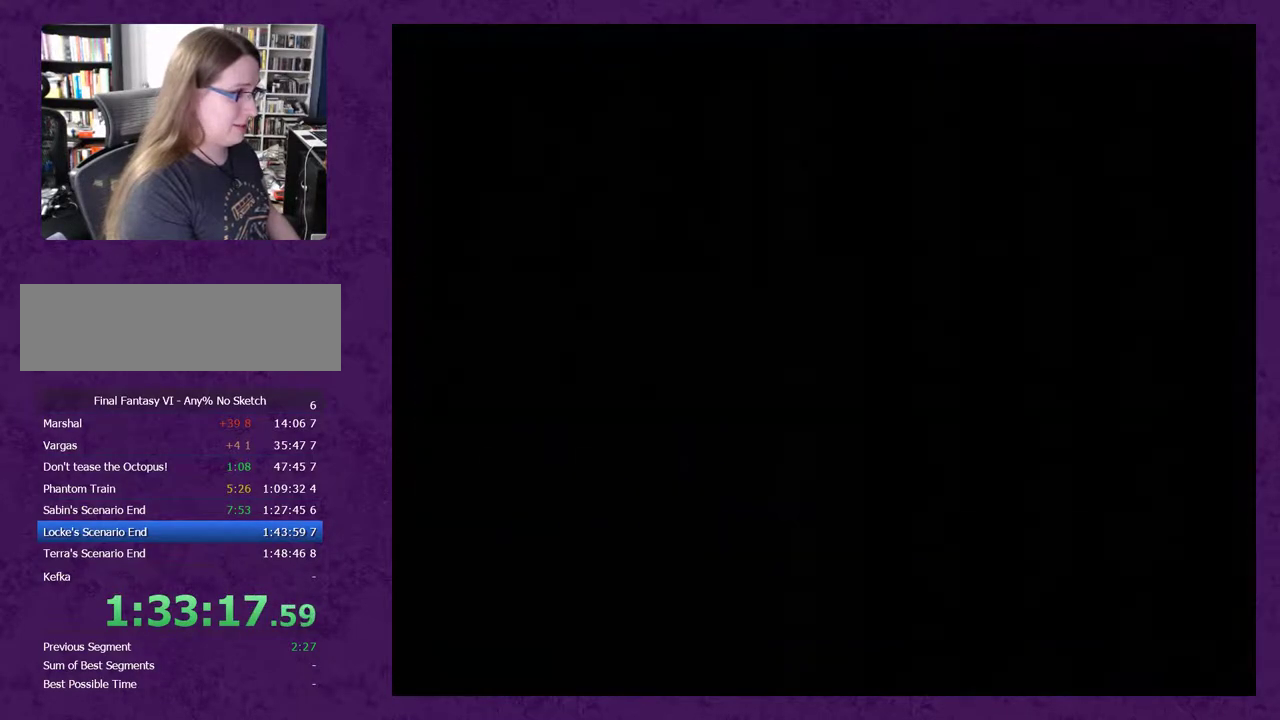
{"buttons": [], "events": [[367, "A", "down"], [400, "A", "up"]]}
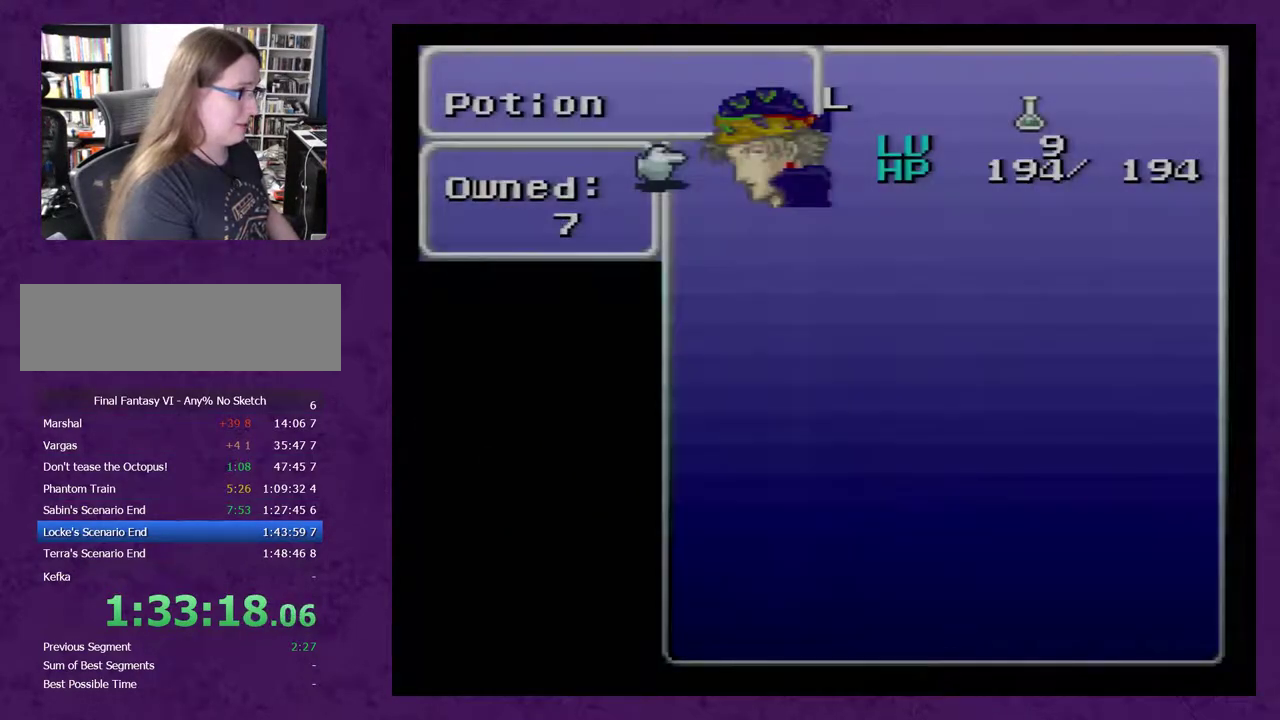
{"buttons": [], "events": [[150, "B", "down"], [217, "B", "up"], [250, "B", "down"], [500, "B", "up"]]}
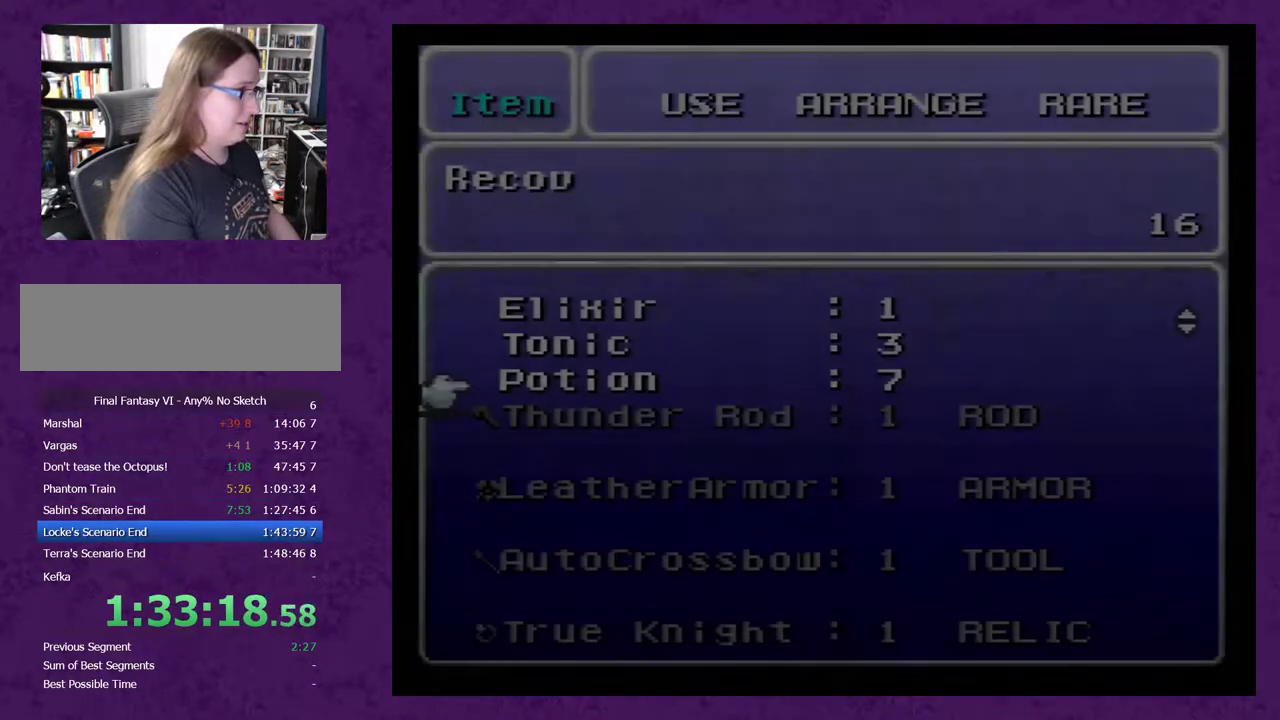
{"buttons": [], "events": [[83, "B", "down"], [150, "B", "up"], [200, "B", "down"], [300, "B", "up"], [367, "B", "down"], [483, "B", "up"]]}
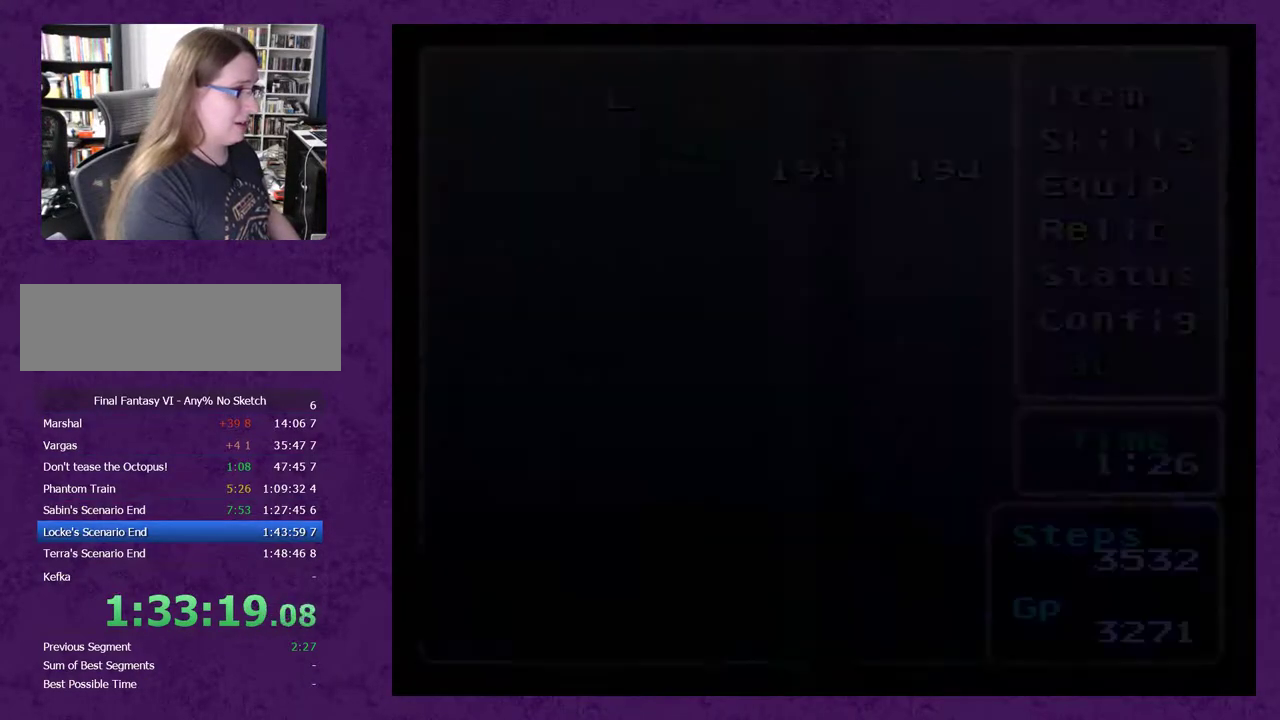
{"buttons": [], "events": [[317, "B", "down"], [450, "B", "up"]]}
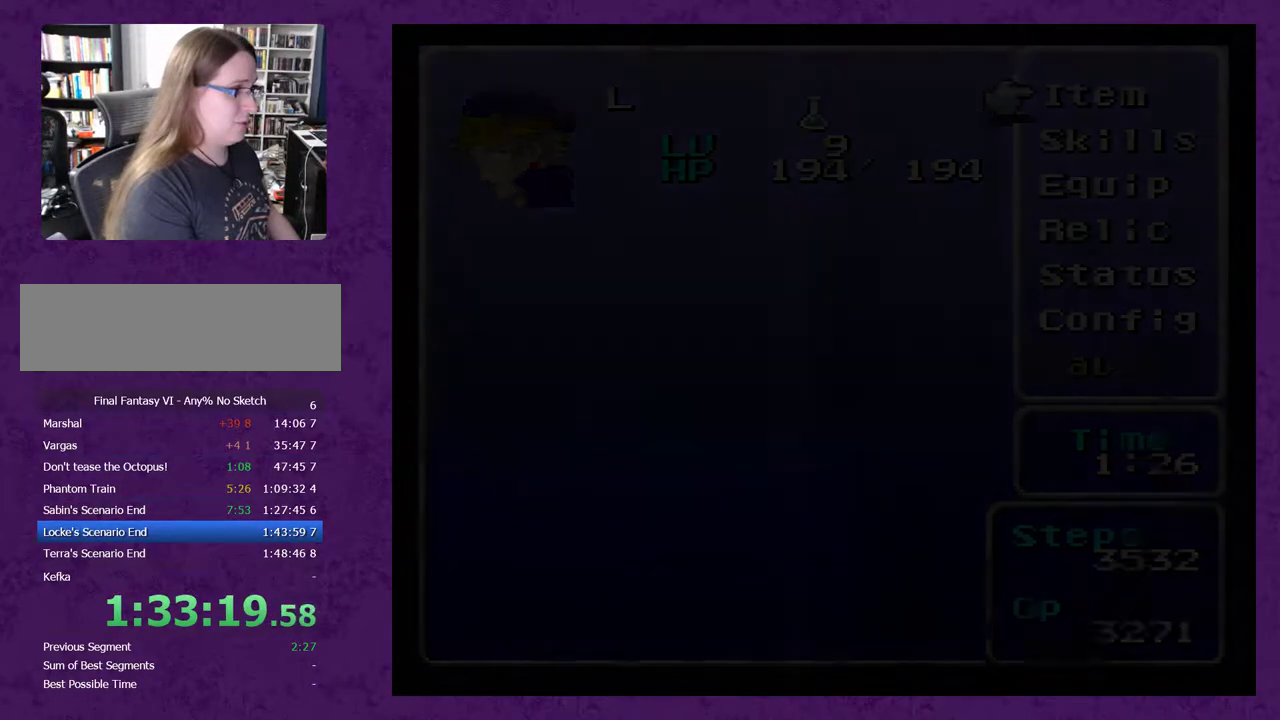
{"buttons": [], "events": []}
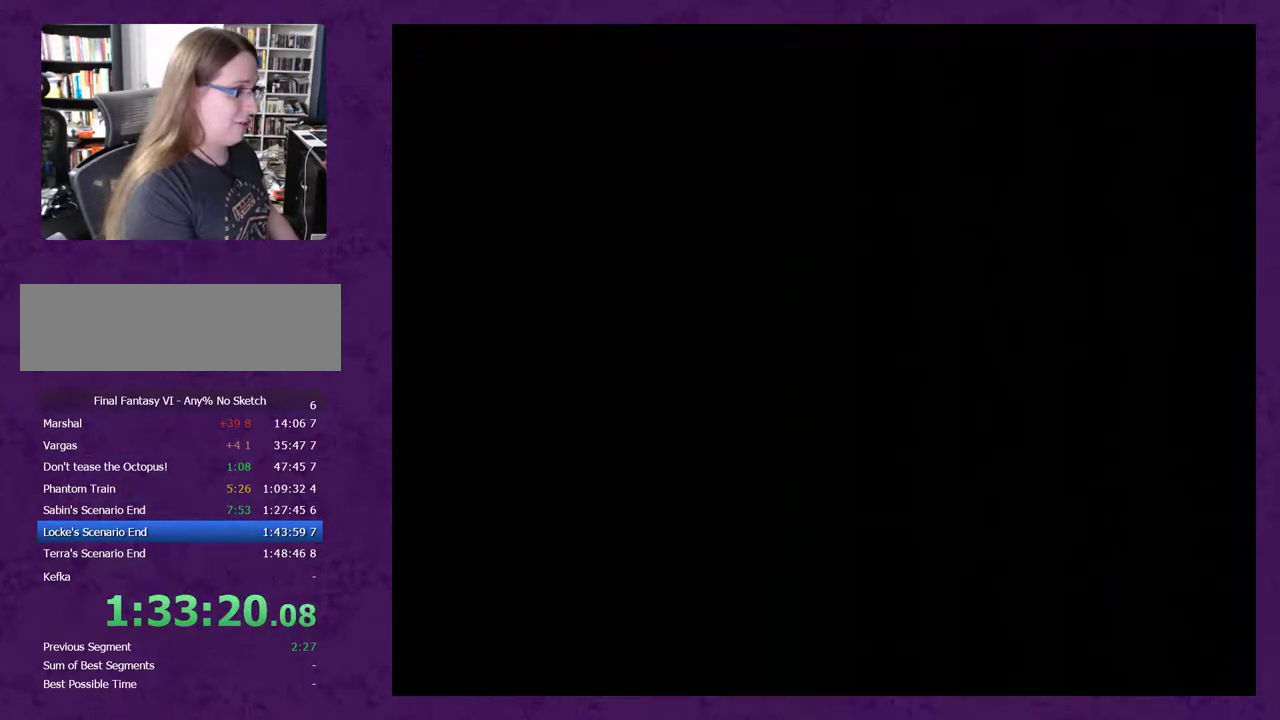
{"buttons": ["DPAD_RIGHT"], "events": [[433, "DPAD_RIGHT", "down"]]}
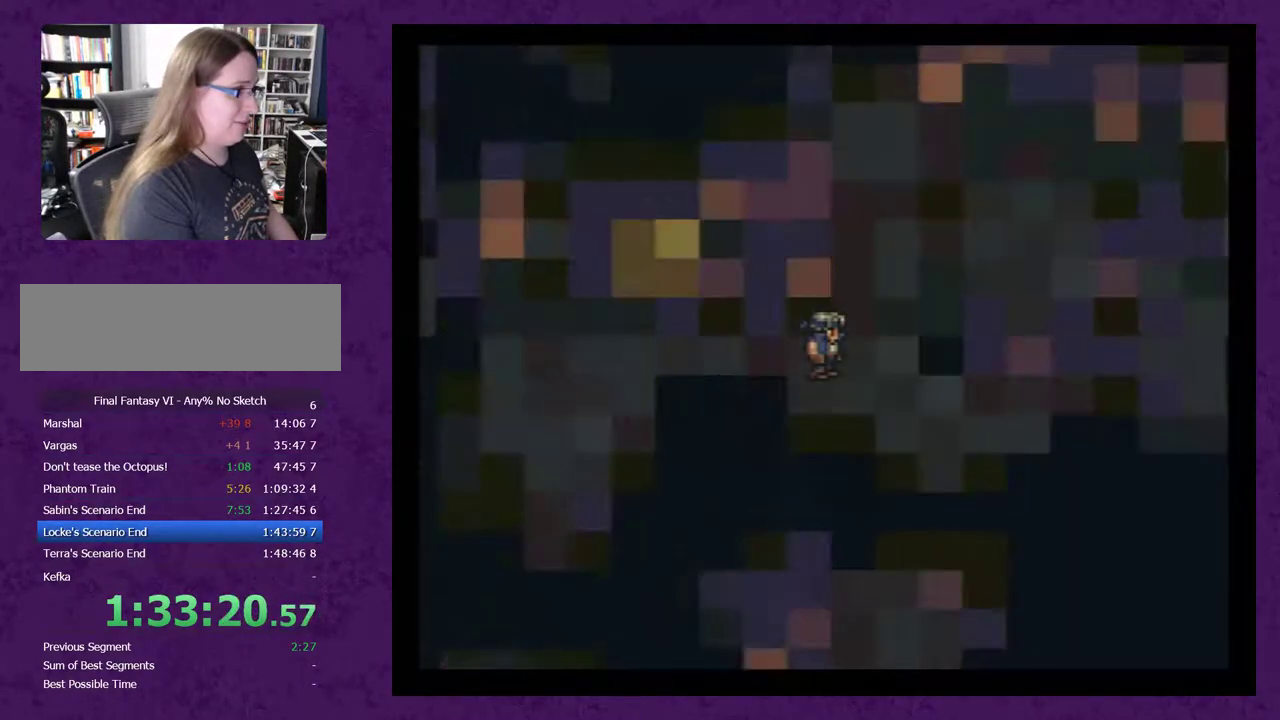
{"buttons": ["DPAD_UP"], "events": [[33, "DPAD_RIGHT", "up"], [133, "DPAD_UP", "down"]]}
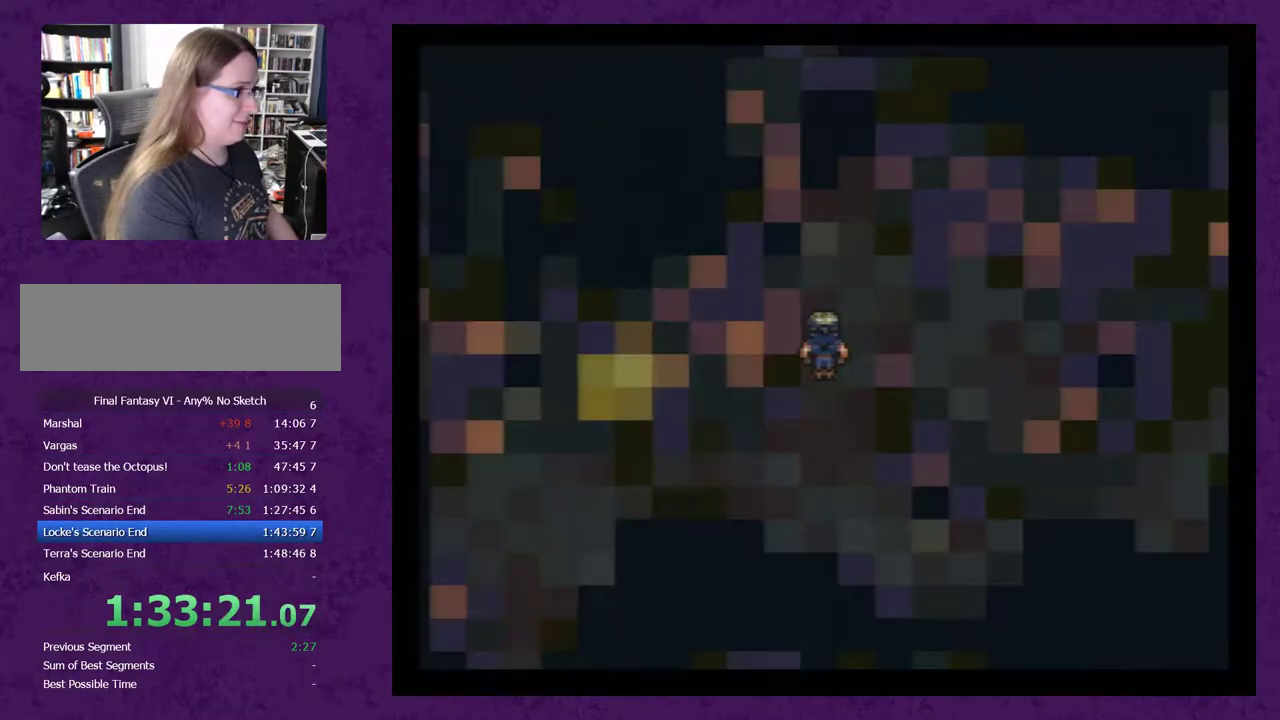
{"buttons": ["DPAD_UP"], "events": []}
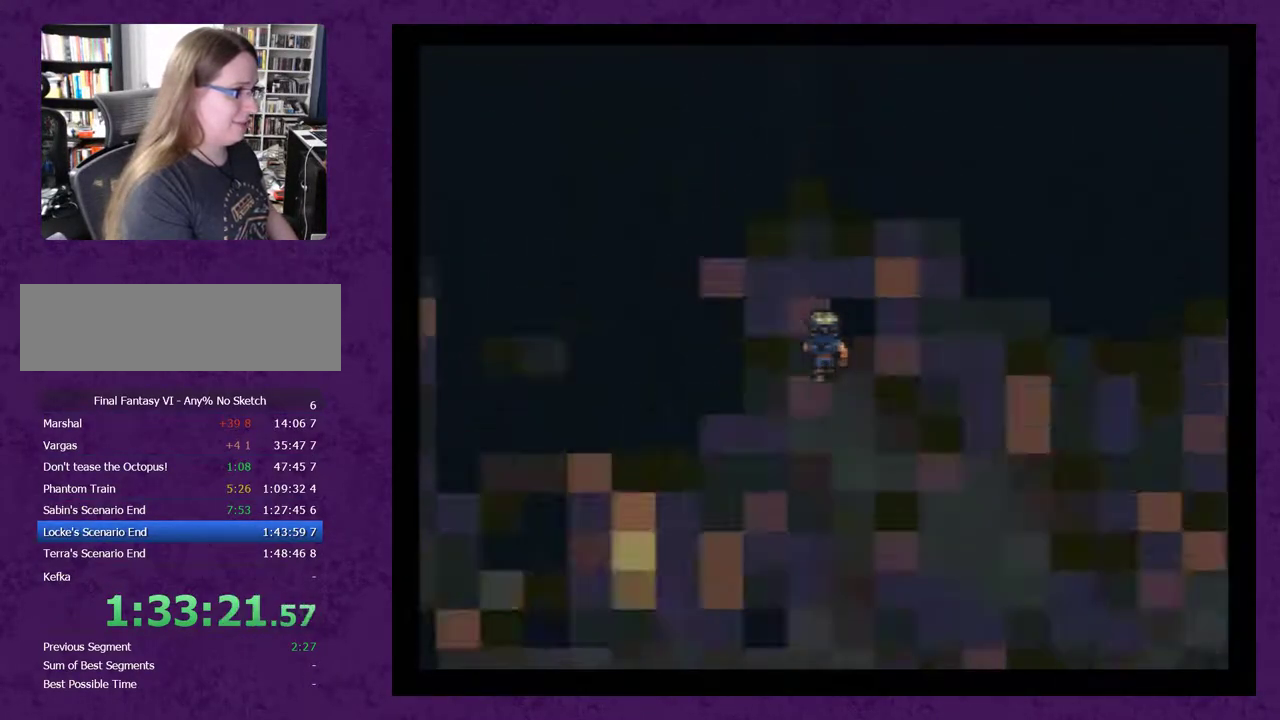
{"buttons": [], "events": [[317, "DPAD_UP", "up"]]}
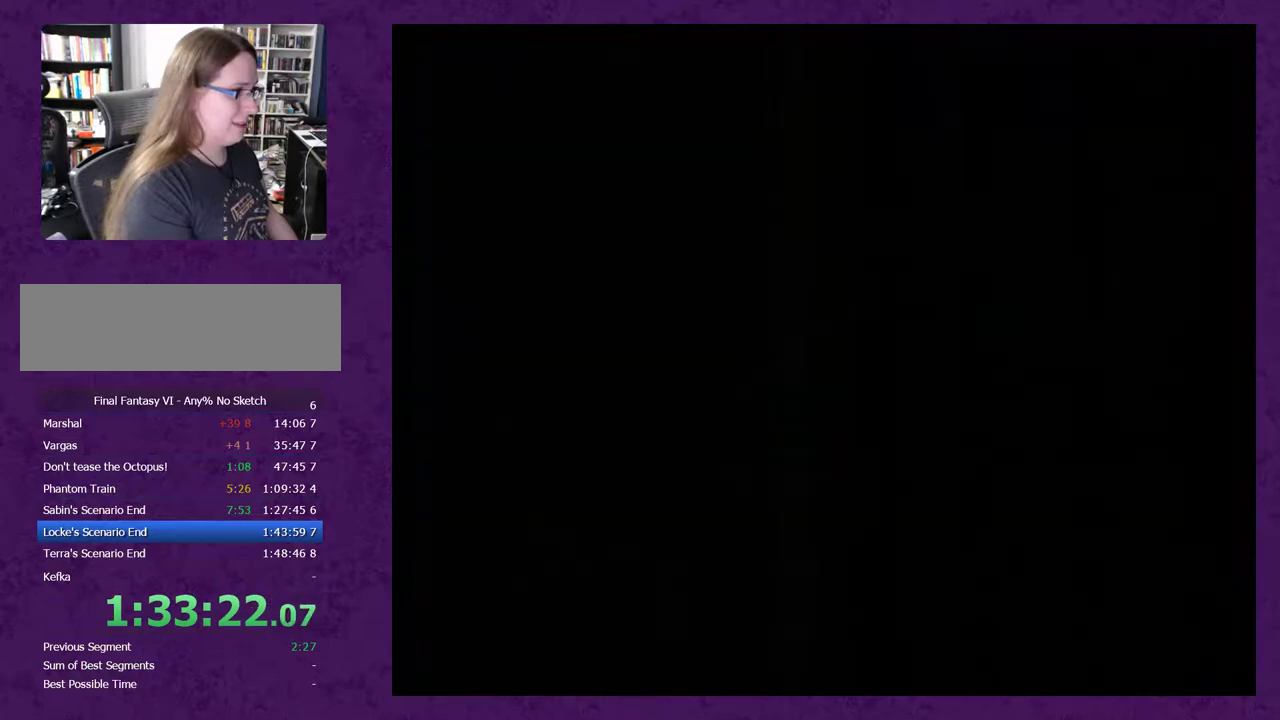
{"buttons": [], "events": []}
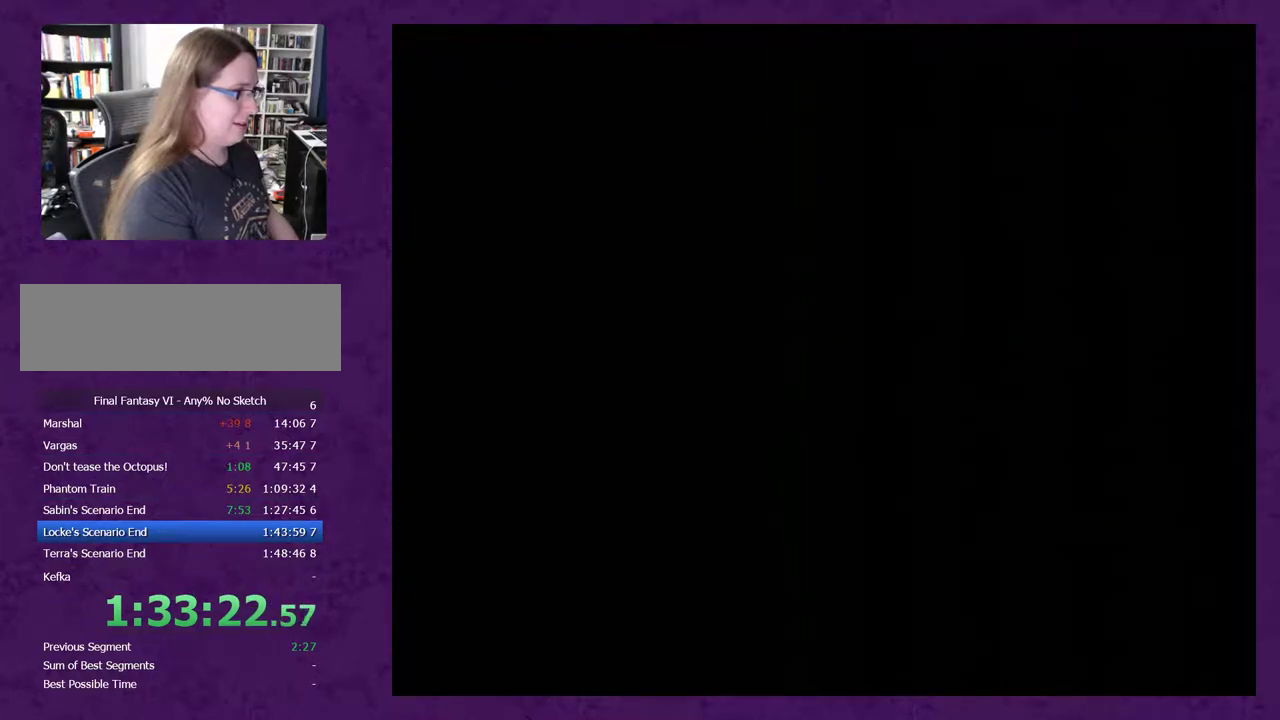
{"buttons": ["DPAD_UP"], "events": [[433, "DPAD_UP", "down"]]}
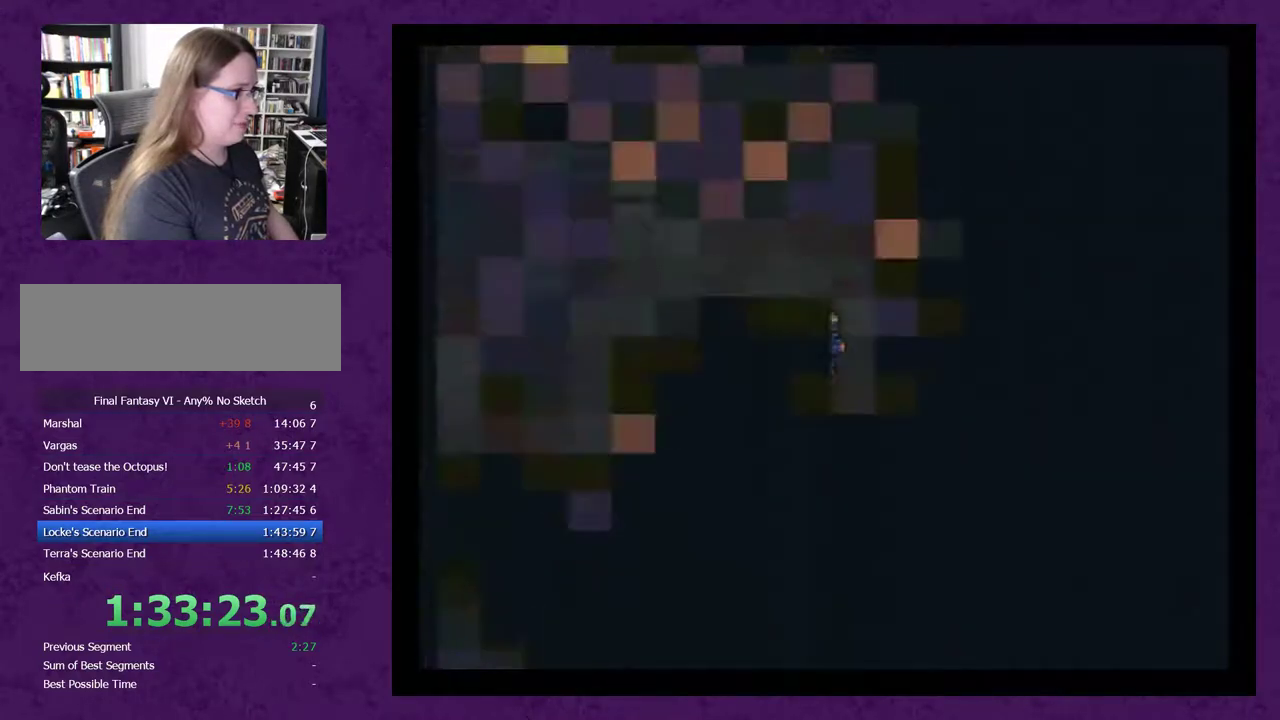
{"buttons": ["DPAD_LEFT"], "events": [[17, "DPAD_UP", "up"], [150, "DPAD_LEFT", "down"]]}
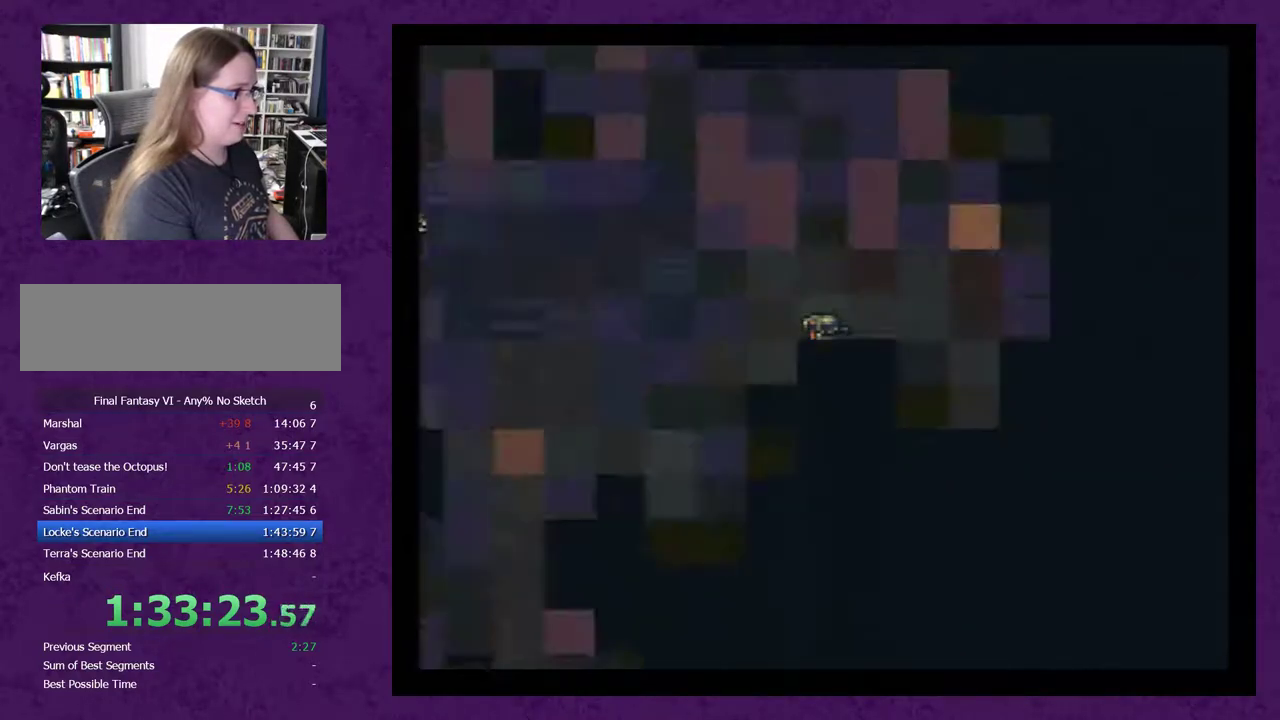
{"buttons": ["DPAD_DOWN"], "events": [[267, "DPAD_LEFT", "up"], [483, "DPAD_DOWN", "down"]]}
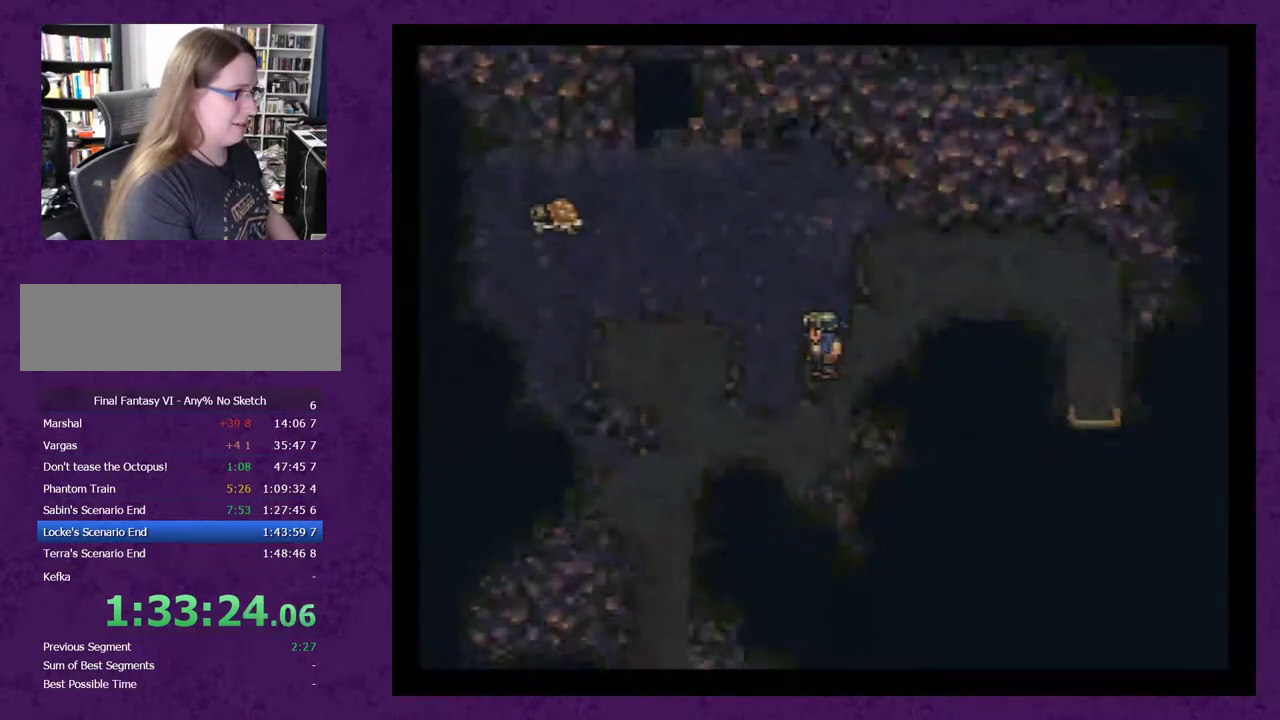
{"buttons": [], "events": [[117, "DPAD_DOWN", "up"], [400, "DPAD_LEFT", "down"], [450, "DPAD_LEFT", "up"]]}
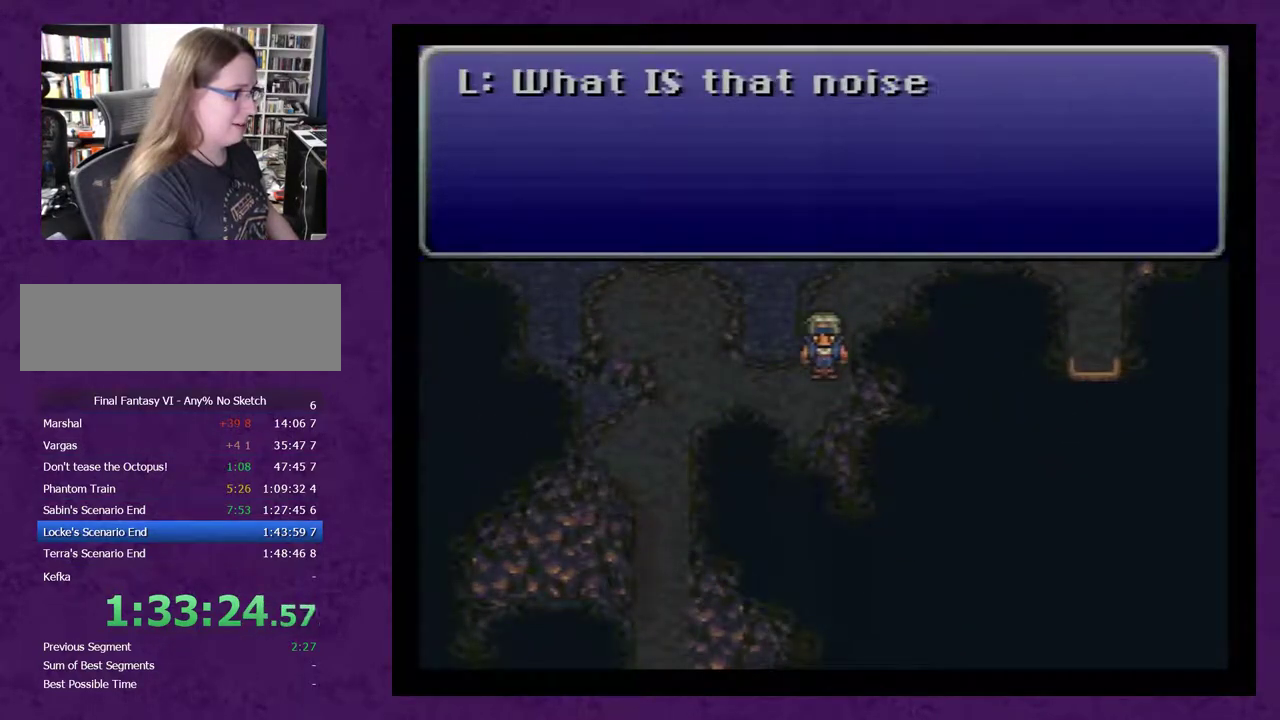
{"buttons": ["A"], "events": [[267, "A", "down"], [367, "A", "up"], [417, "A", "down"]]}
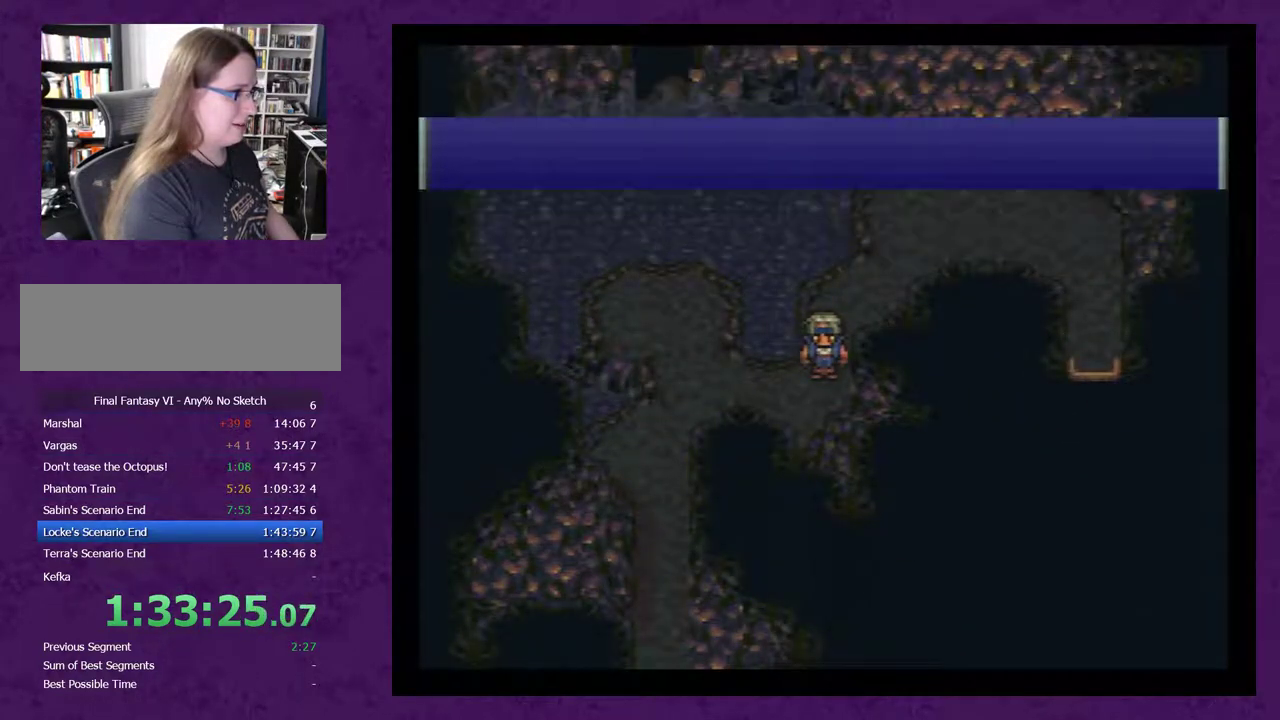
{"buttons": ["DPAD_LEFT"], "events": [[17, "A", "up"], [233, "DPAD_LEFT", "down"]]}
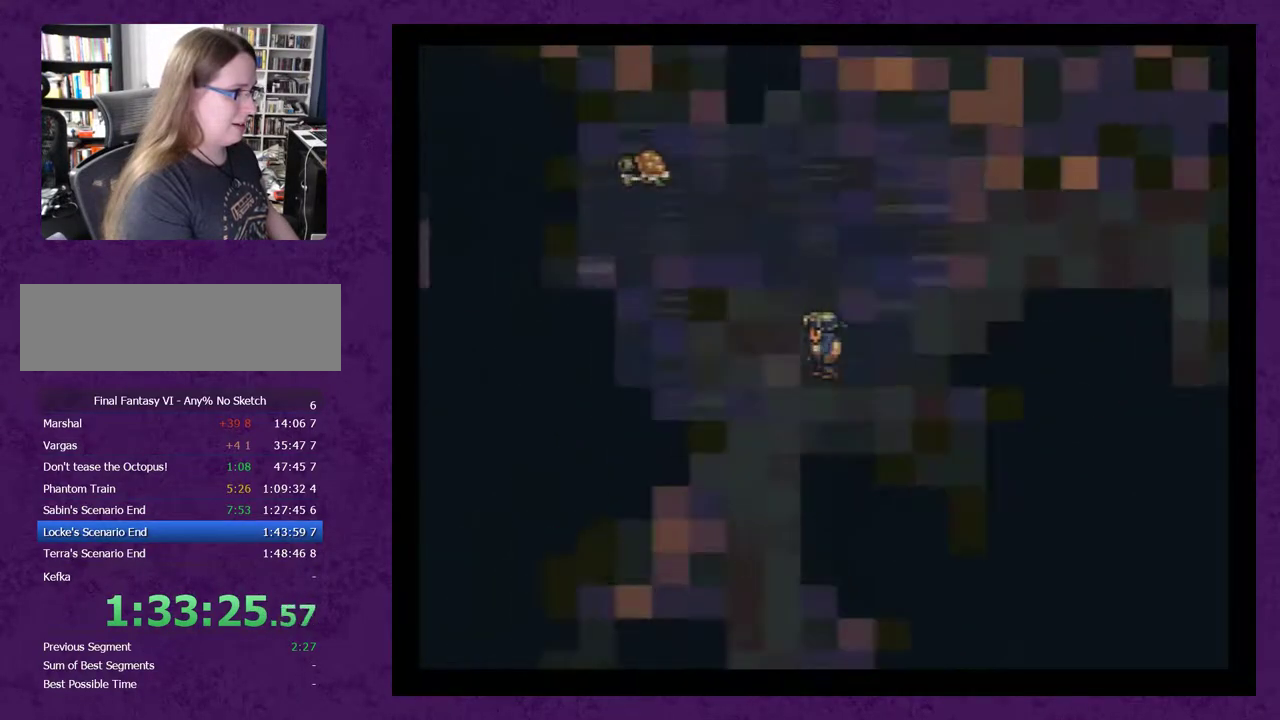
{"buttons": ["DPAD_UP"], "events": [[167, "DPAD_LEFT", "up"], [383, "DPAD_UP", "down"]]}
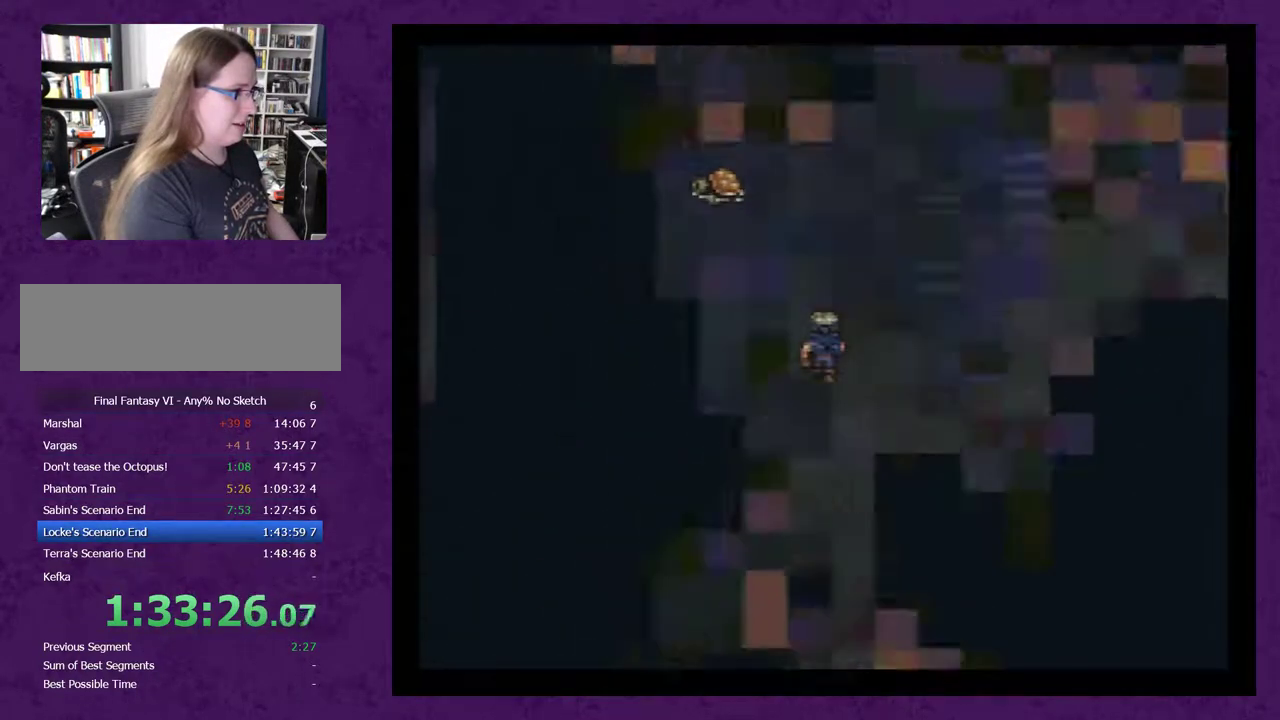
{"buttons": [], "events": [[67, "DPAD_UP", "up"], [183, "A", "down"], [283, "A", "up"], [317, "A", "down"], [433, "A", "up"]]}
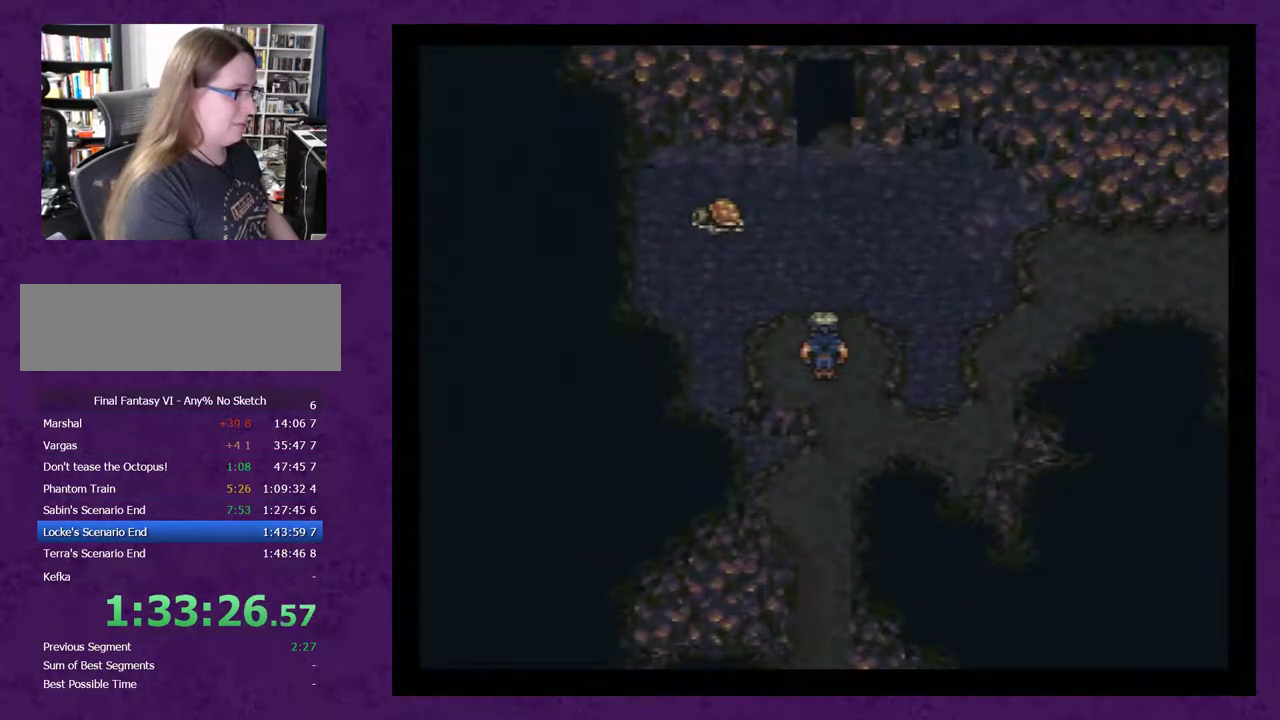
{"buttons": ["A"], "events": [[67, "DPAD_UP", "down"], [150, "DPAD_UP", "up"], [183, "A", "down"], [250, "A", "up"], [300, "A", "down"], [400, "A", "up"], [467, "A", "down"]]}
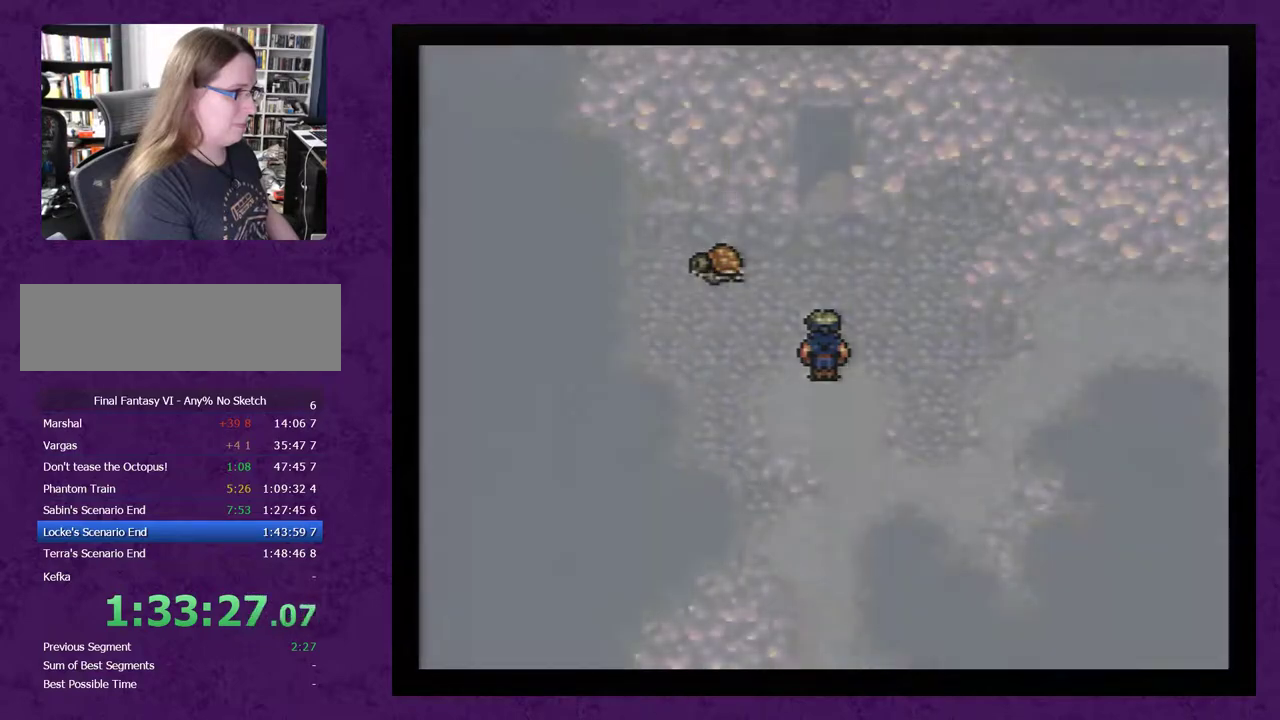
{"buttons": ["A", "DPAD_DOWN"], "events": [[17, "A", "up"], [83, "A", "down"], [150, "A", "up"], [417, "DPAD_DOWN", "down"], [483, "A", "down"]]}
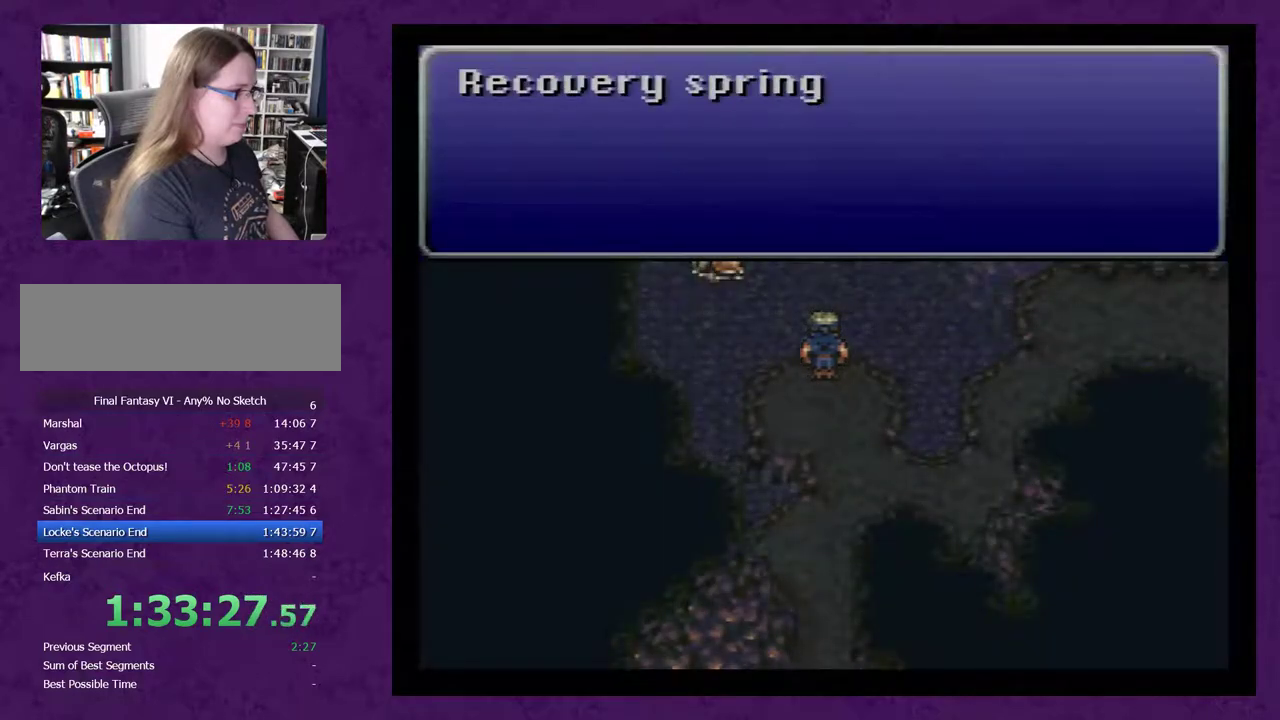
{"buttons": ["DPAD_DOWN"], "events": [[83, "A", "up"], [133, "A", "down"], [200, "A", "up"], [267, "A", "down"], [350, "A", "up"]]}
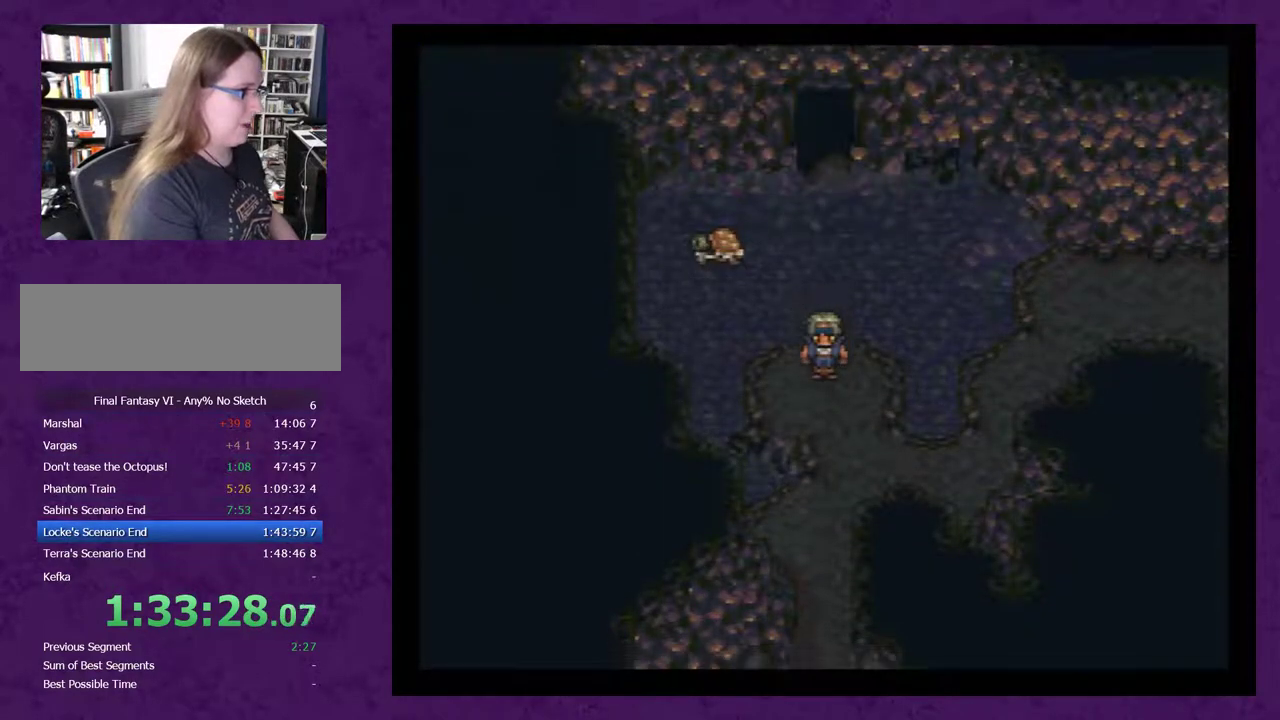
{"buttons": ["DPAD_DOWN"], "events": []}
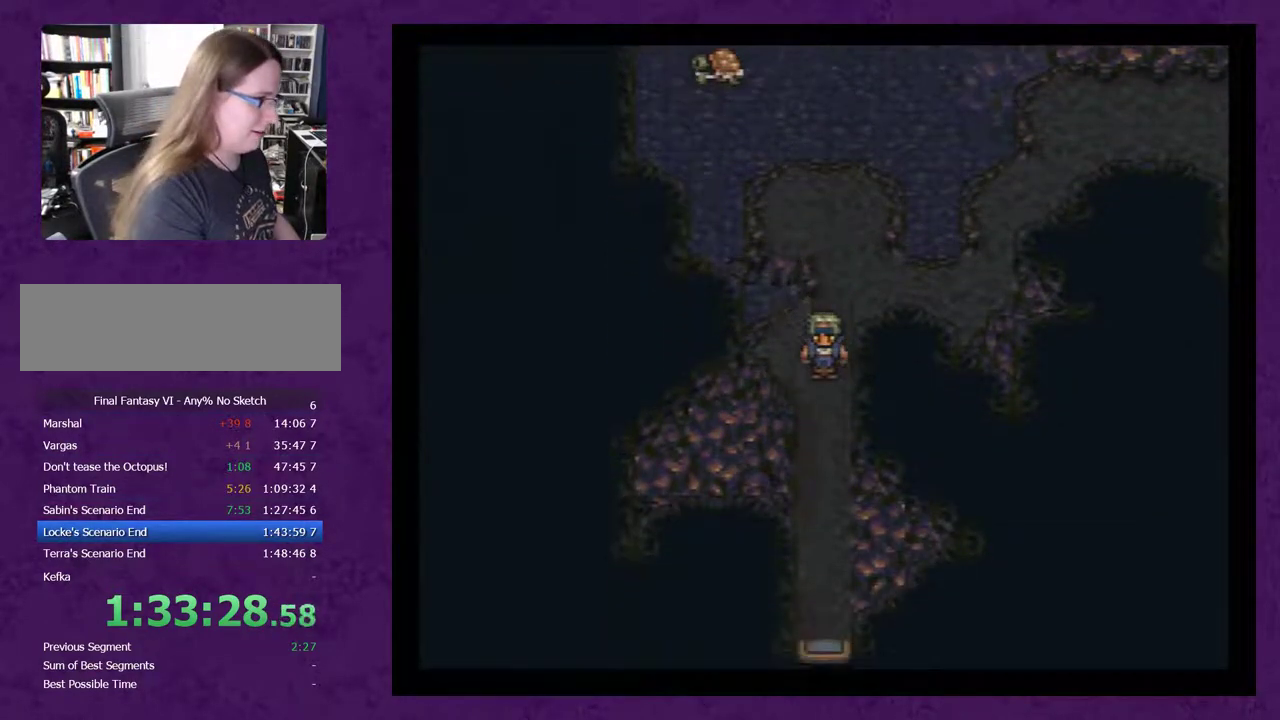
{"buttons": ["DPAD_DOWN"], "events": []}
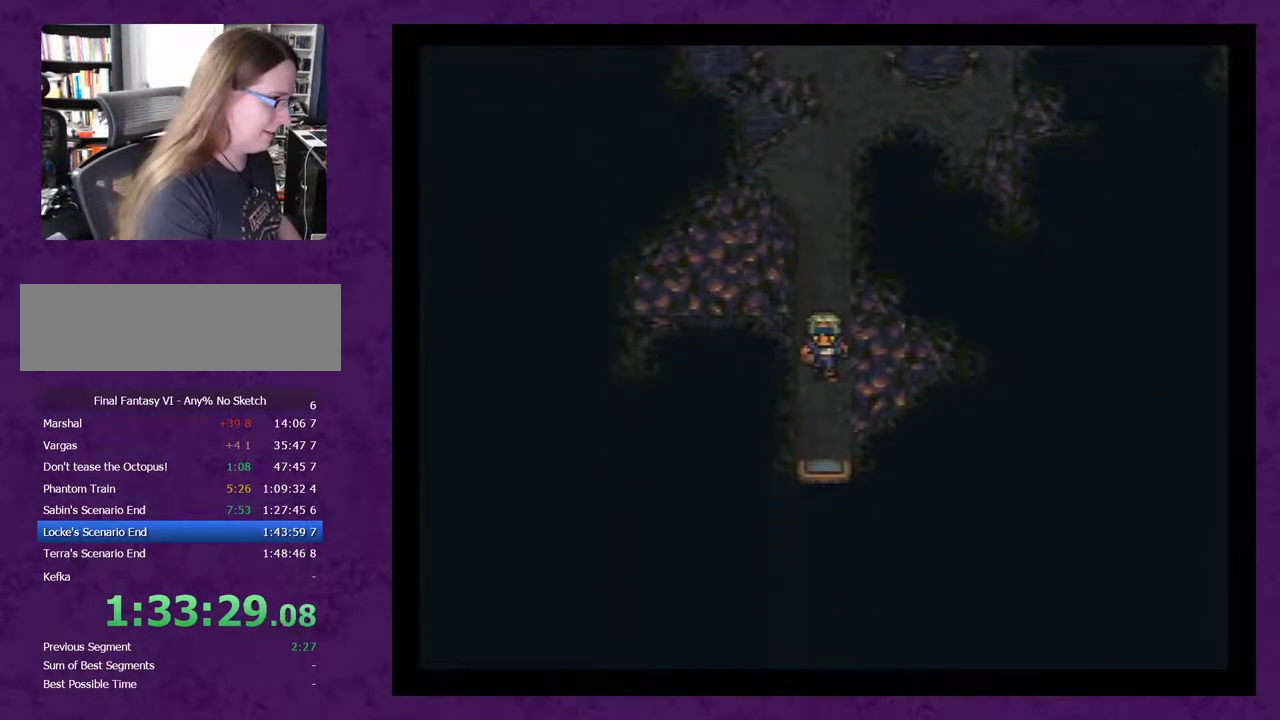
{"buttons": [], "events": [[467, "DPAD_DOWN", "up"]]}
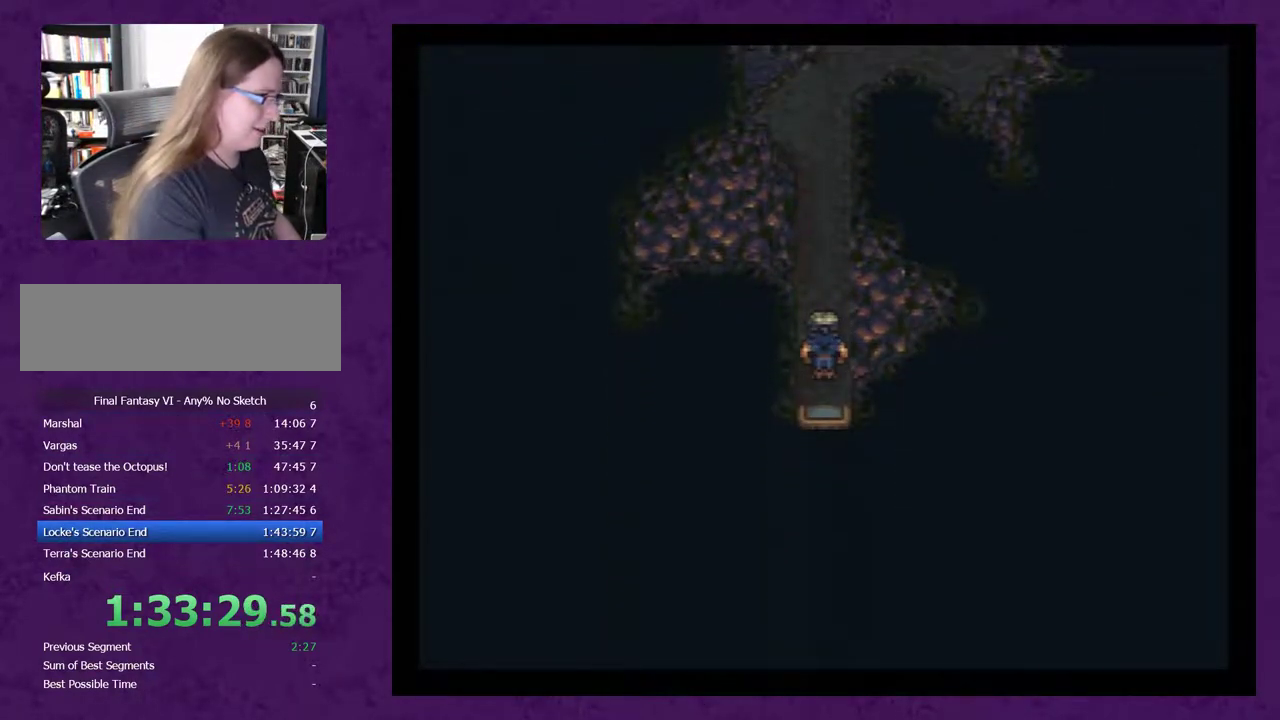
{"buttons": [], "events": [[350, "A", "down"], [367, "A", "up"], [467, "A", "down"], [500, "A", "up"]]}
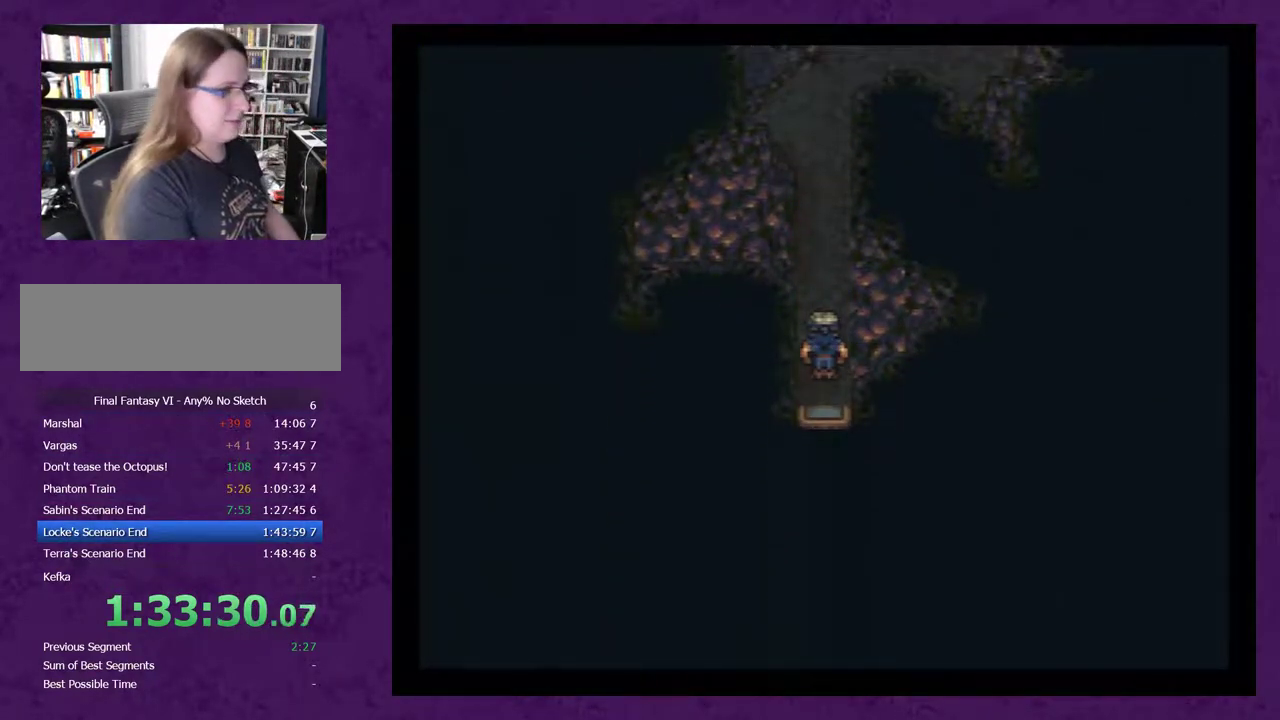
{"buttons": ["A"], "events": [[67, "A", "down"], [117, "A", "up"], [217, "A", "down"], [283, "A", "up"], [350, "A", "down"], [400, "A", "up"], [500, "A", "down"]]}
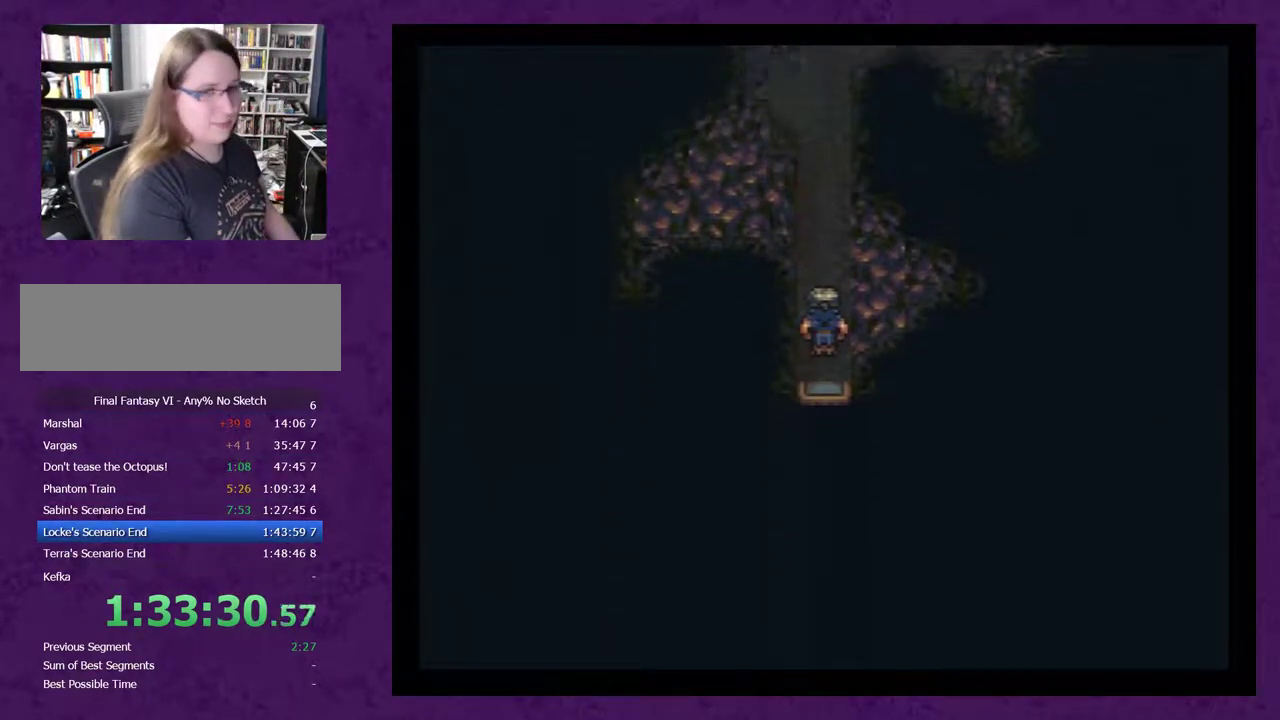
{"buttons": [], "events": [[67, "A", "up"], [117, "A", "down"], [217, "A", "up"], [283, "A", "down"], [350, "A", "up"], [433, "A", "down"], [500, "A", "up"]]}
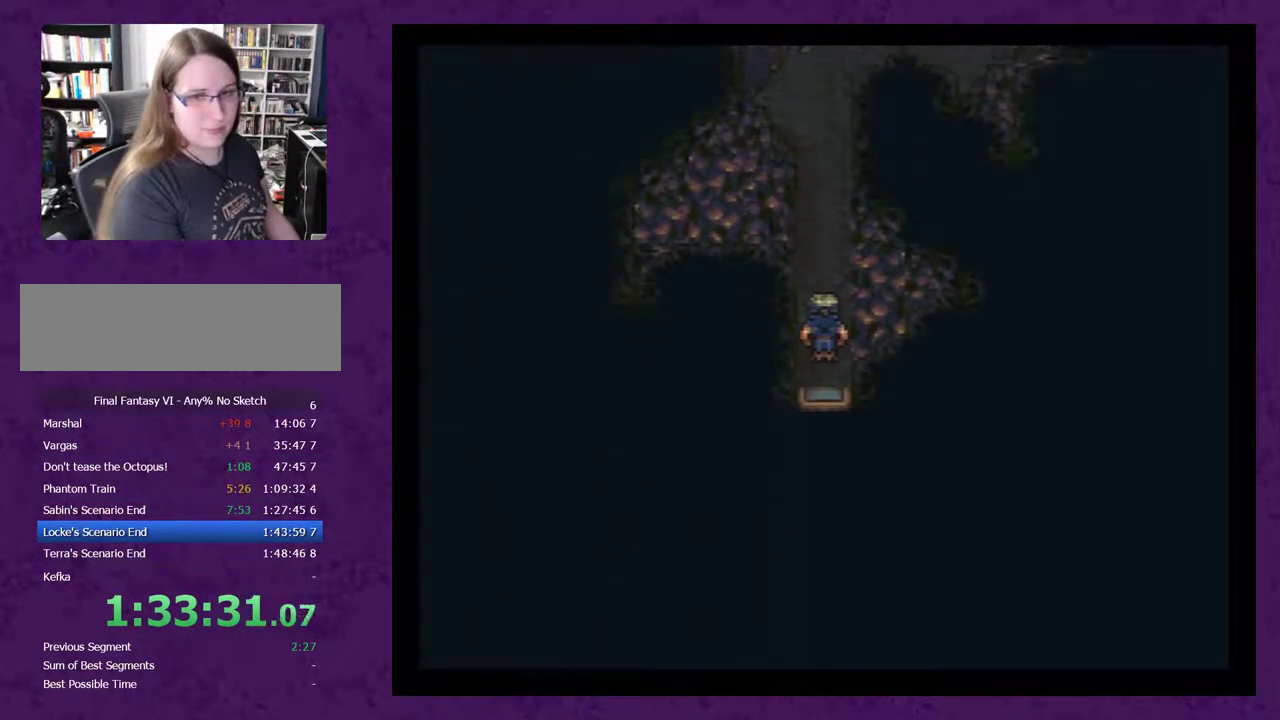
{"buttons": [], "events": [[100, "A", "down"], [150, "A", "up"], [217, "A", "down"], [283, "A", "up"], [367, "A", "down"], [433, "A", "up"]]}